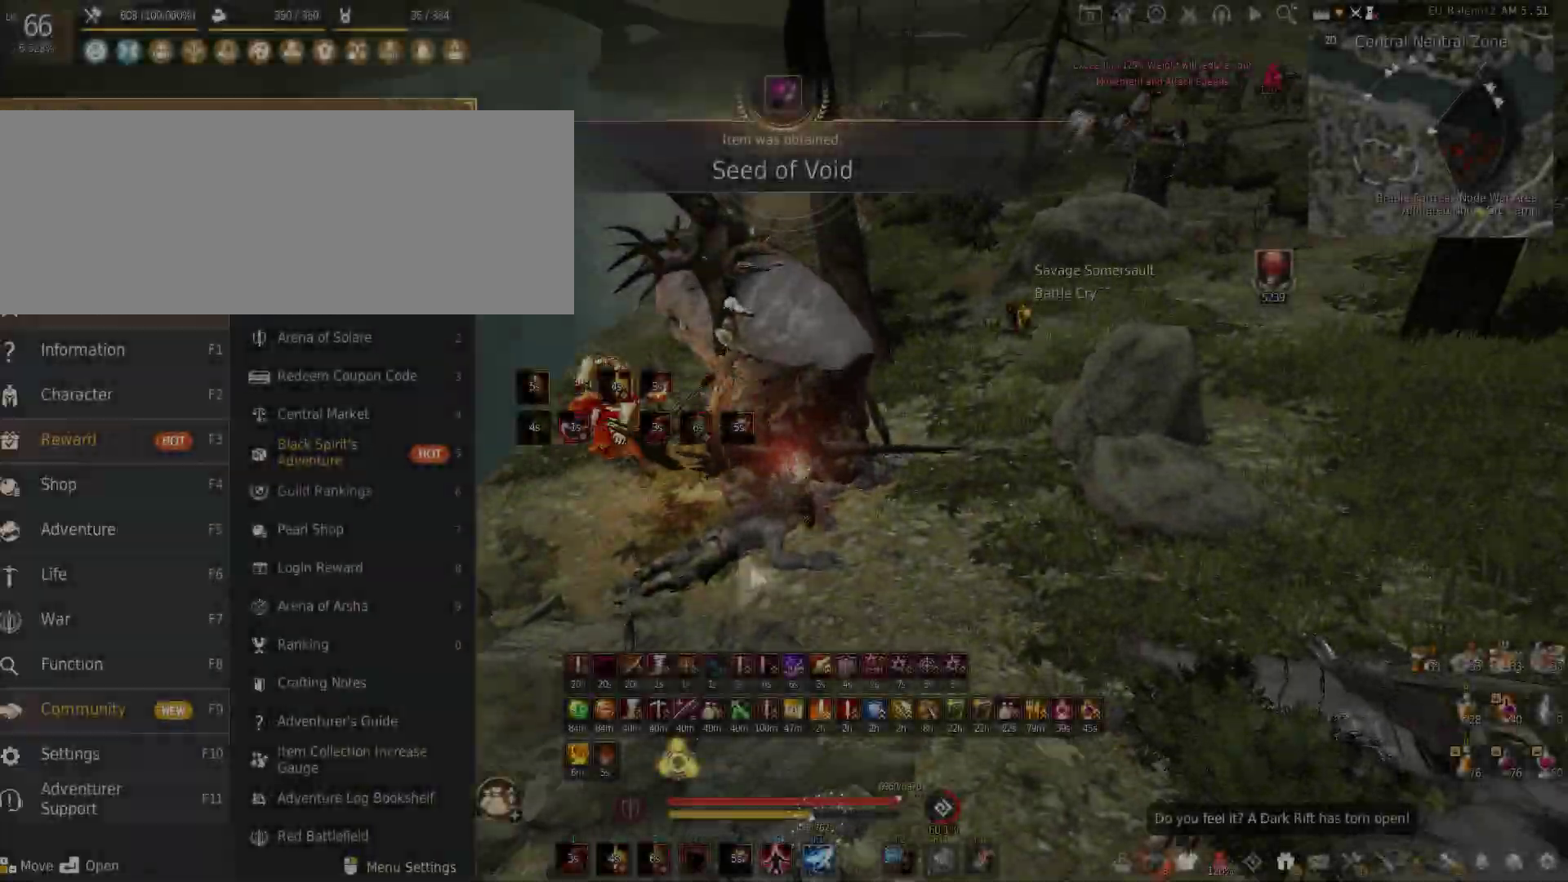
Gameplay with keyboard and mouse; each line is a JSON object with the keys and mouse buttons held at the frame after it. "events" lists presses ("down") and releases ("up") of "a", "c", "d", "e", "f", "q", "s", "shift", "space", "tab", "w", "x", "z", "mouse_left" and "mouse_right" between this image and that frame as [ms after this image, input, new state], when the widget could be followed in between. "mouse_left", "mouse_right" = the "left", "right" buttons of the "mouse" list. No other keys are recorded. Mouse movement is not recorded.
{"keys": ["shift", "w"], "mouse": [], "events": []}
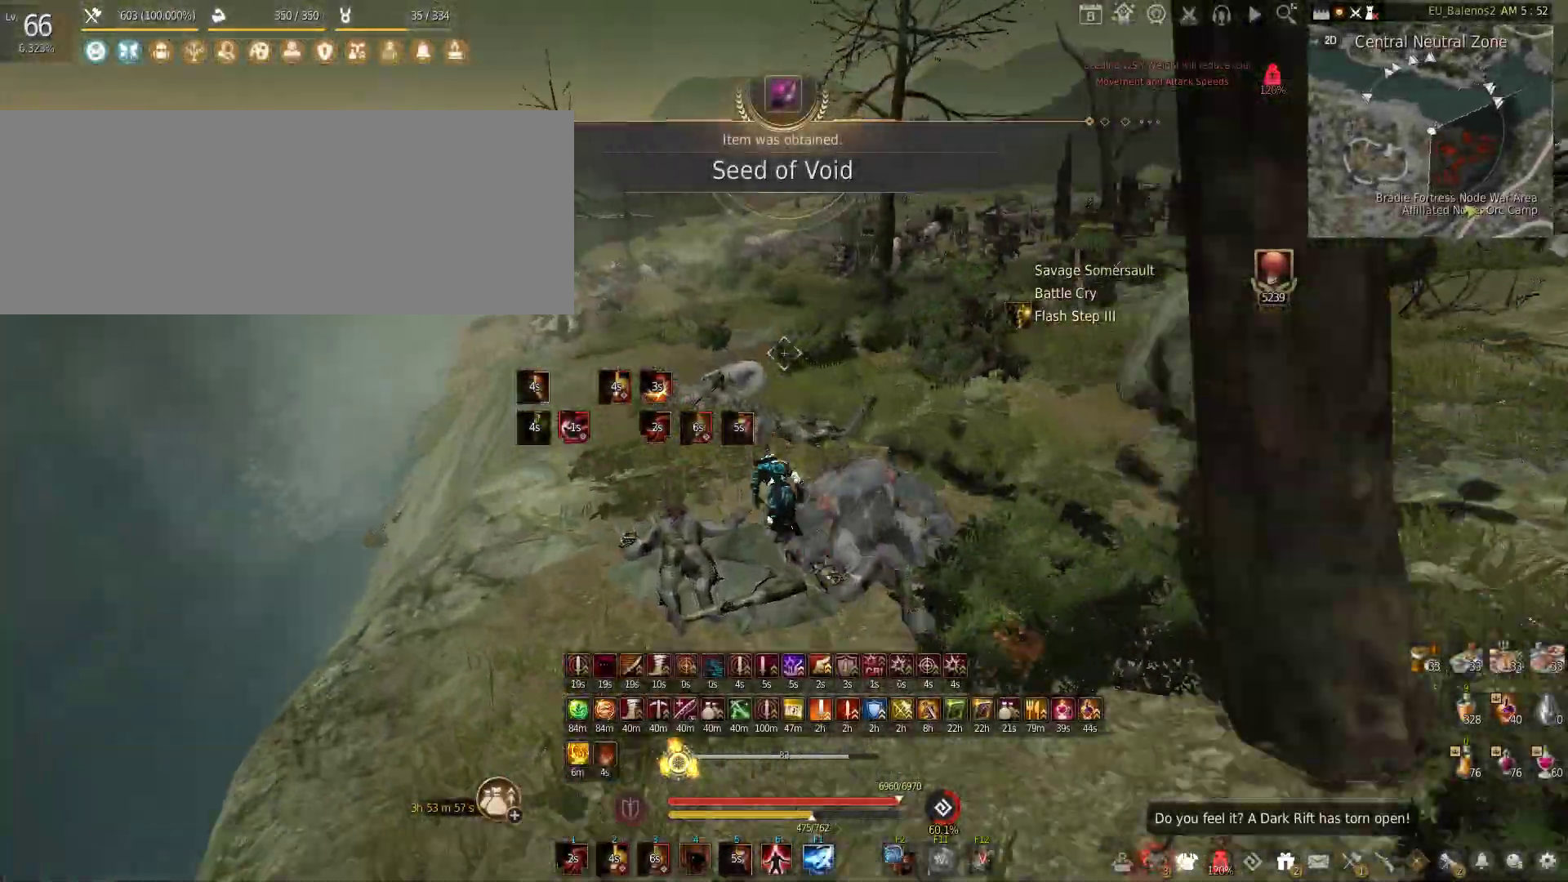
{"keys": ["shift", "w"], "mouse": [], "events": []}
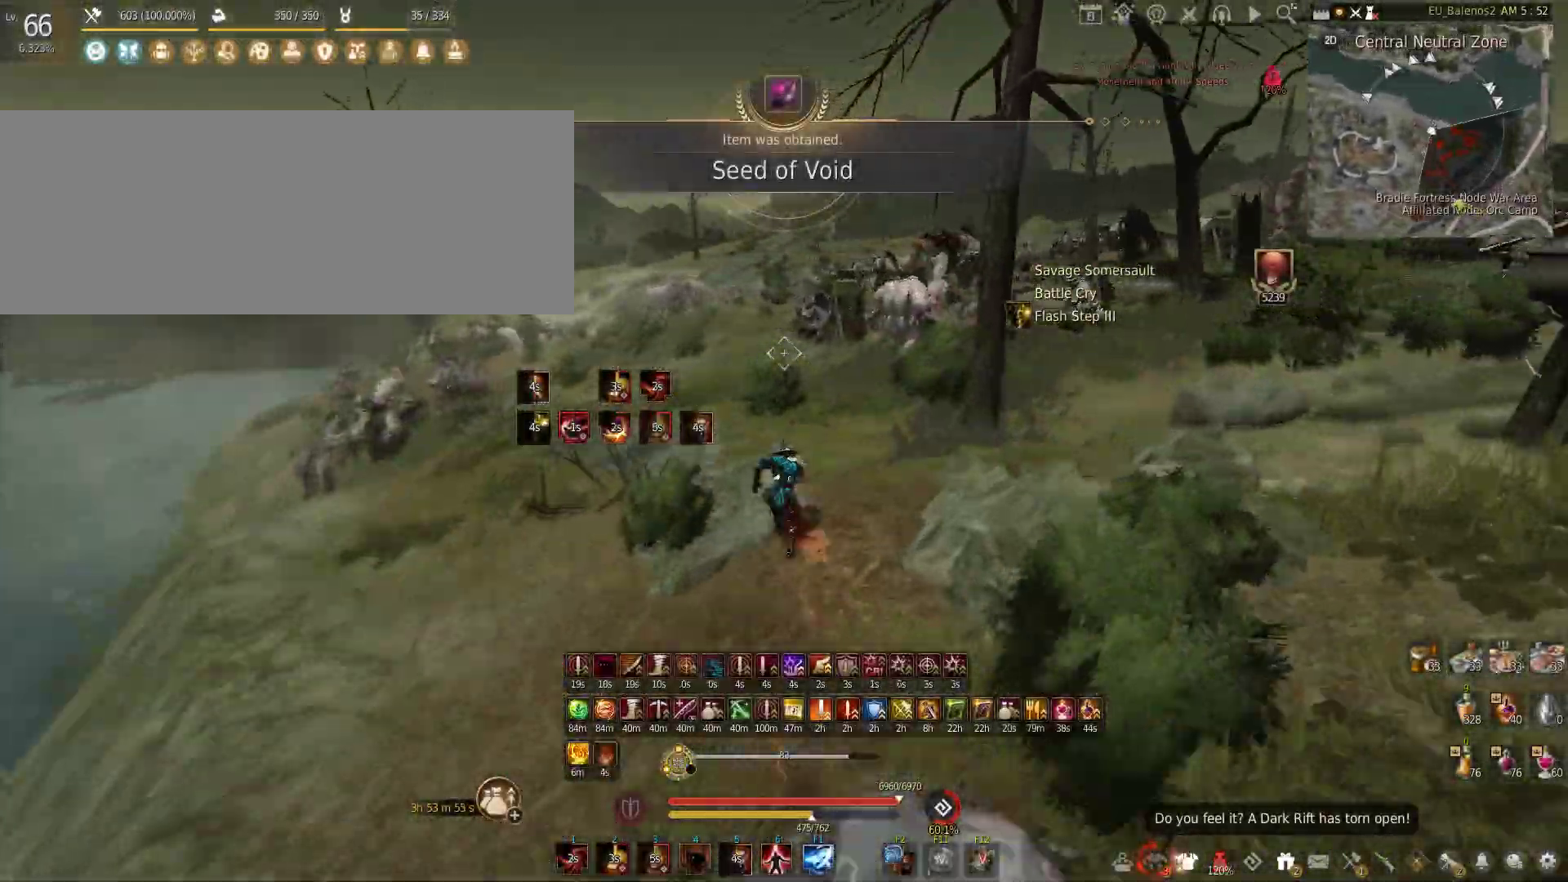
{"keys": ["f", "w"], "mouse": [], "events": [[166, "w", "up"], [216, "shift", "up"], [233, "w", "down"], [316, "f", "down"]]}
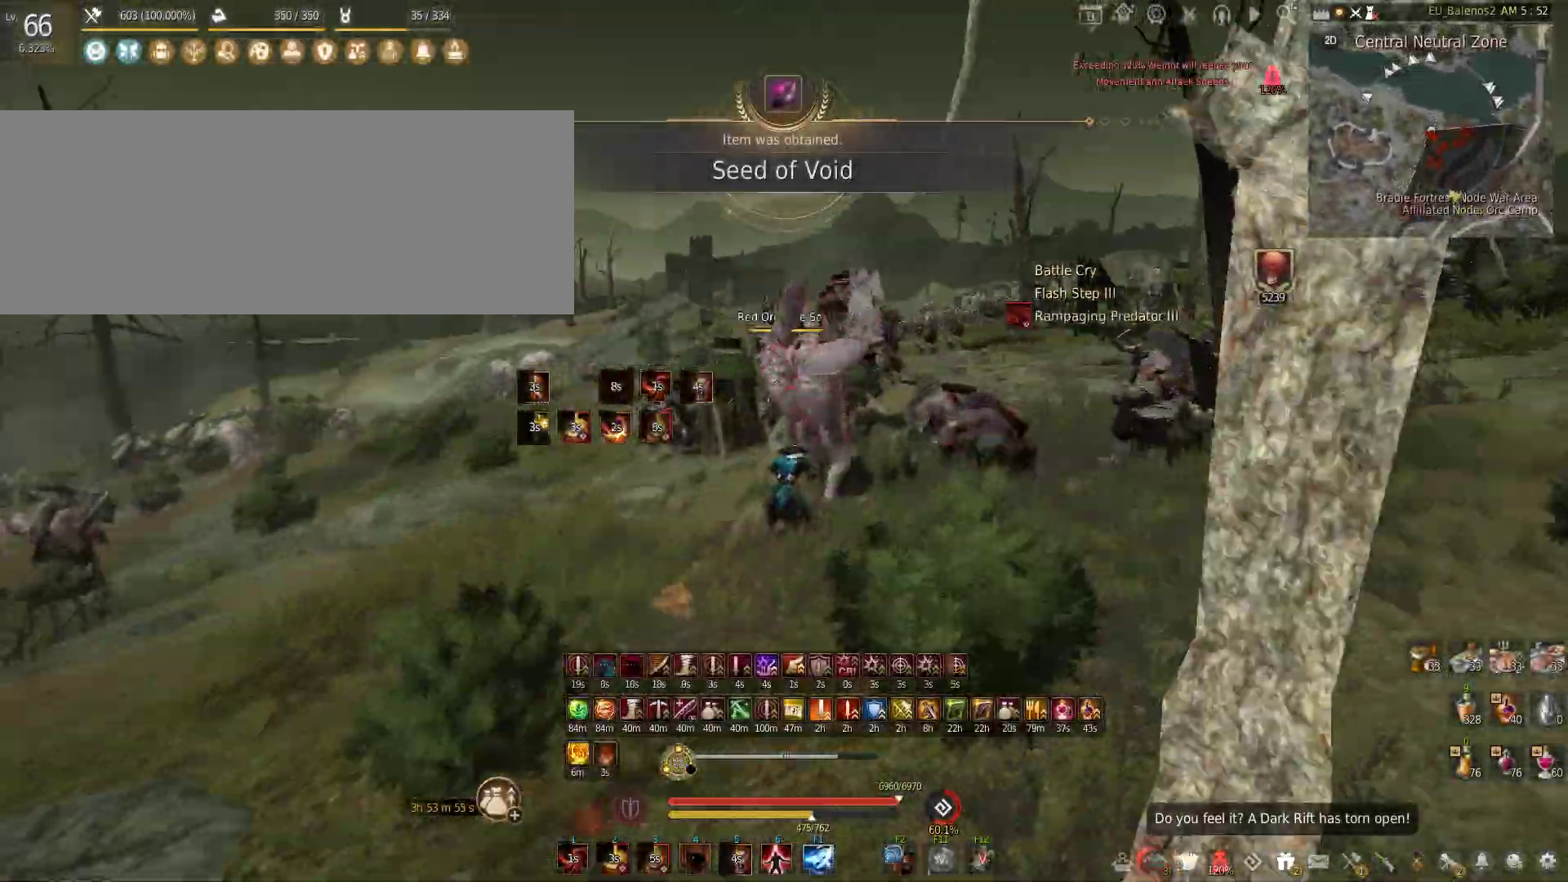
{"keys": ["f", "w"], "mouse": [], "events": []}
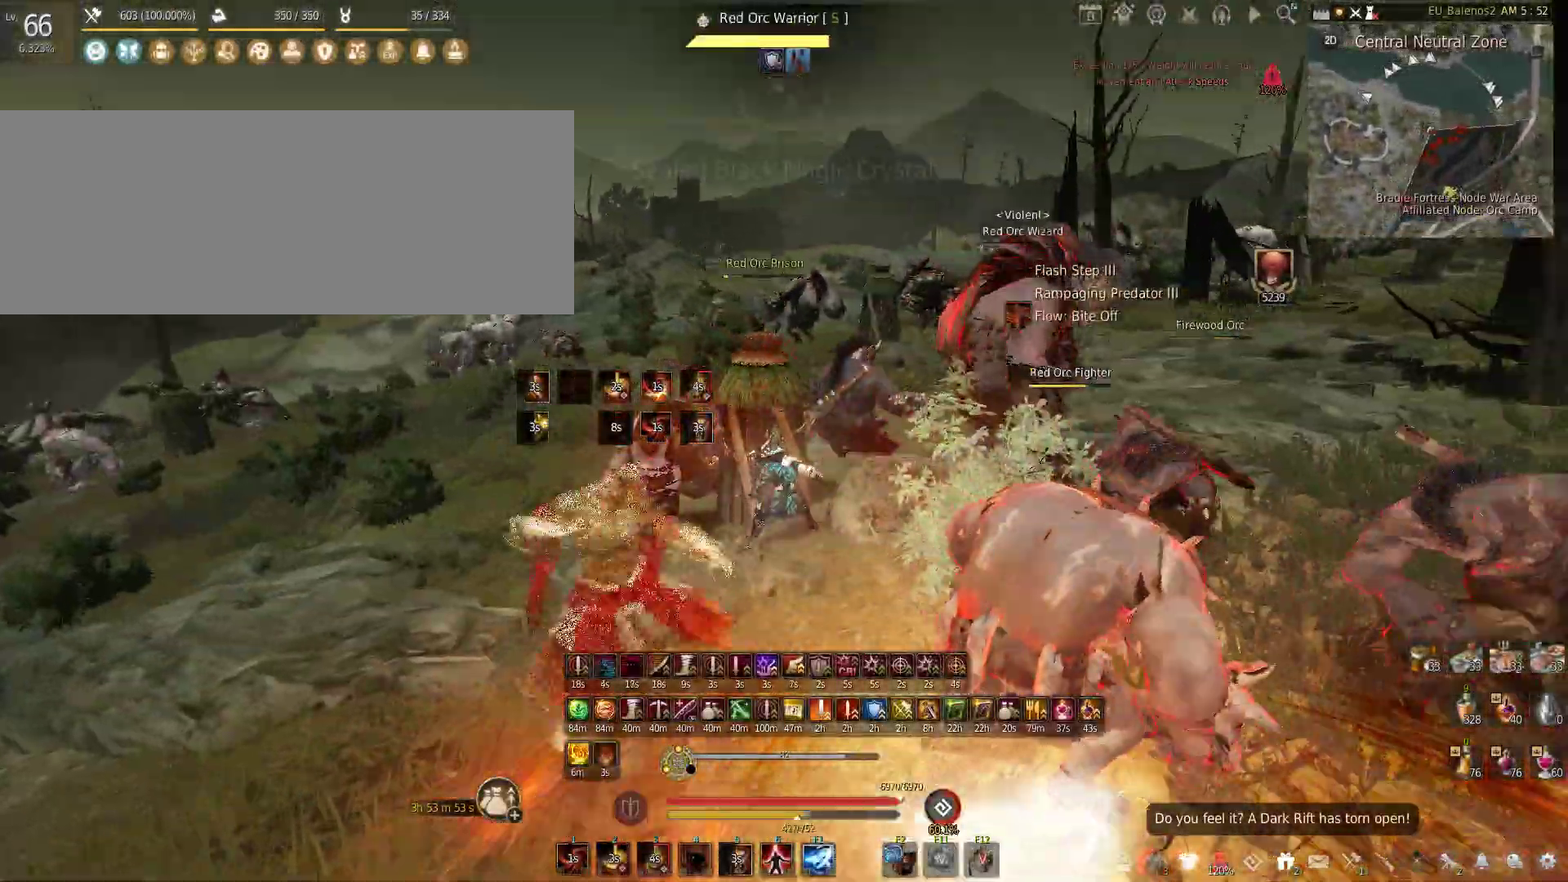
{"keys": ["w"], "mouse": [], "events": [[250, "f", "up"]]}
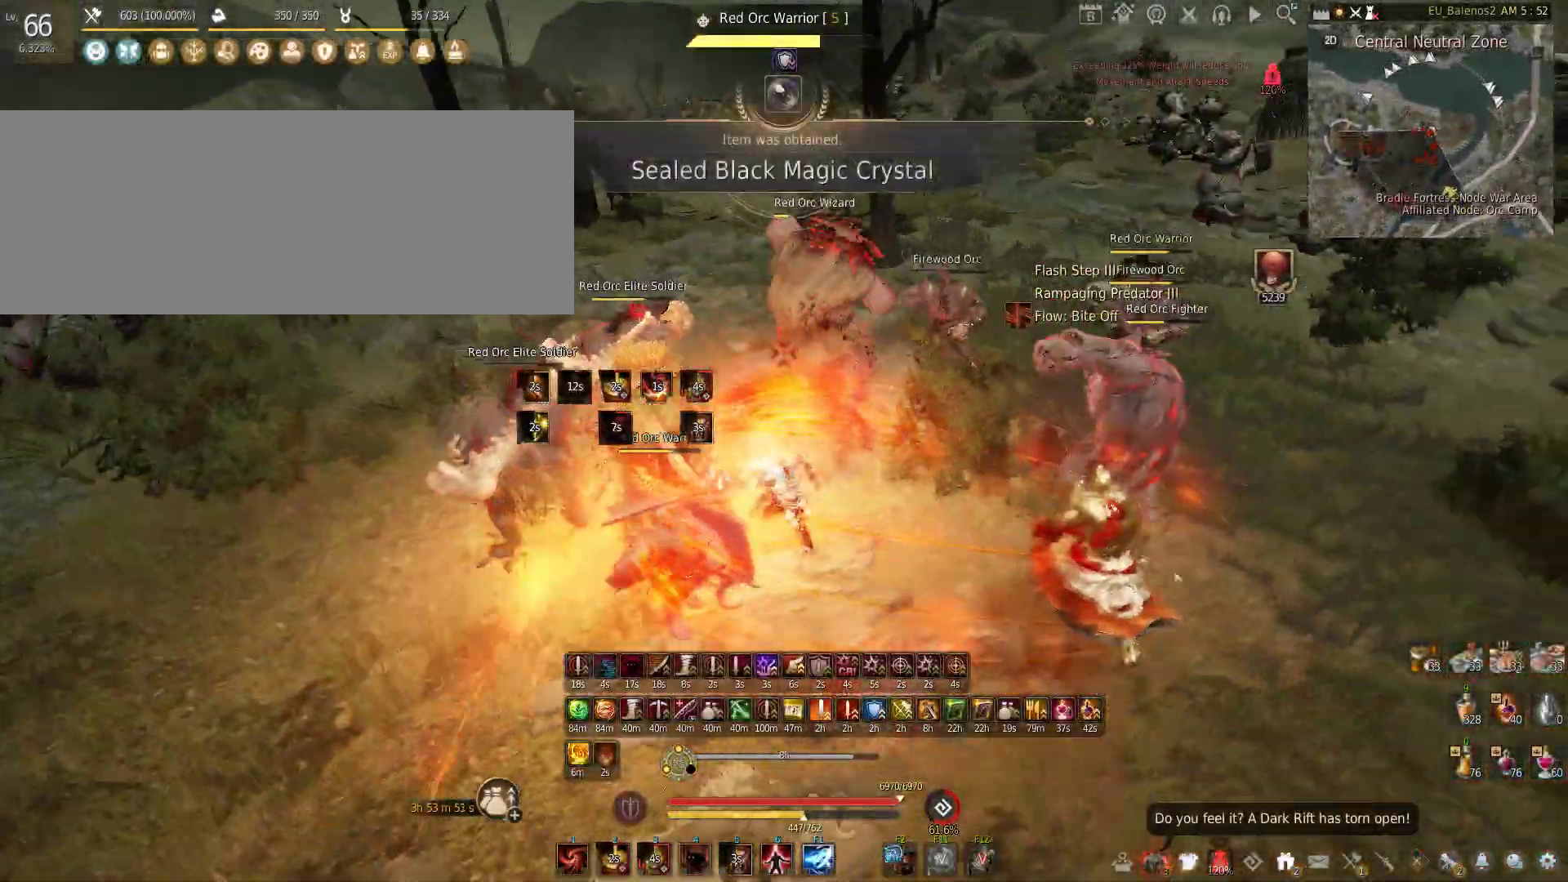
{"keys": ["s"], "mouse": [], "events": [[383, "w", "up"], [500, "s", "down"]]}
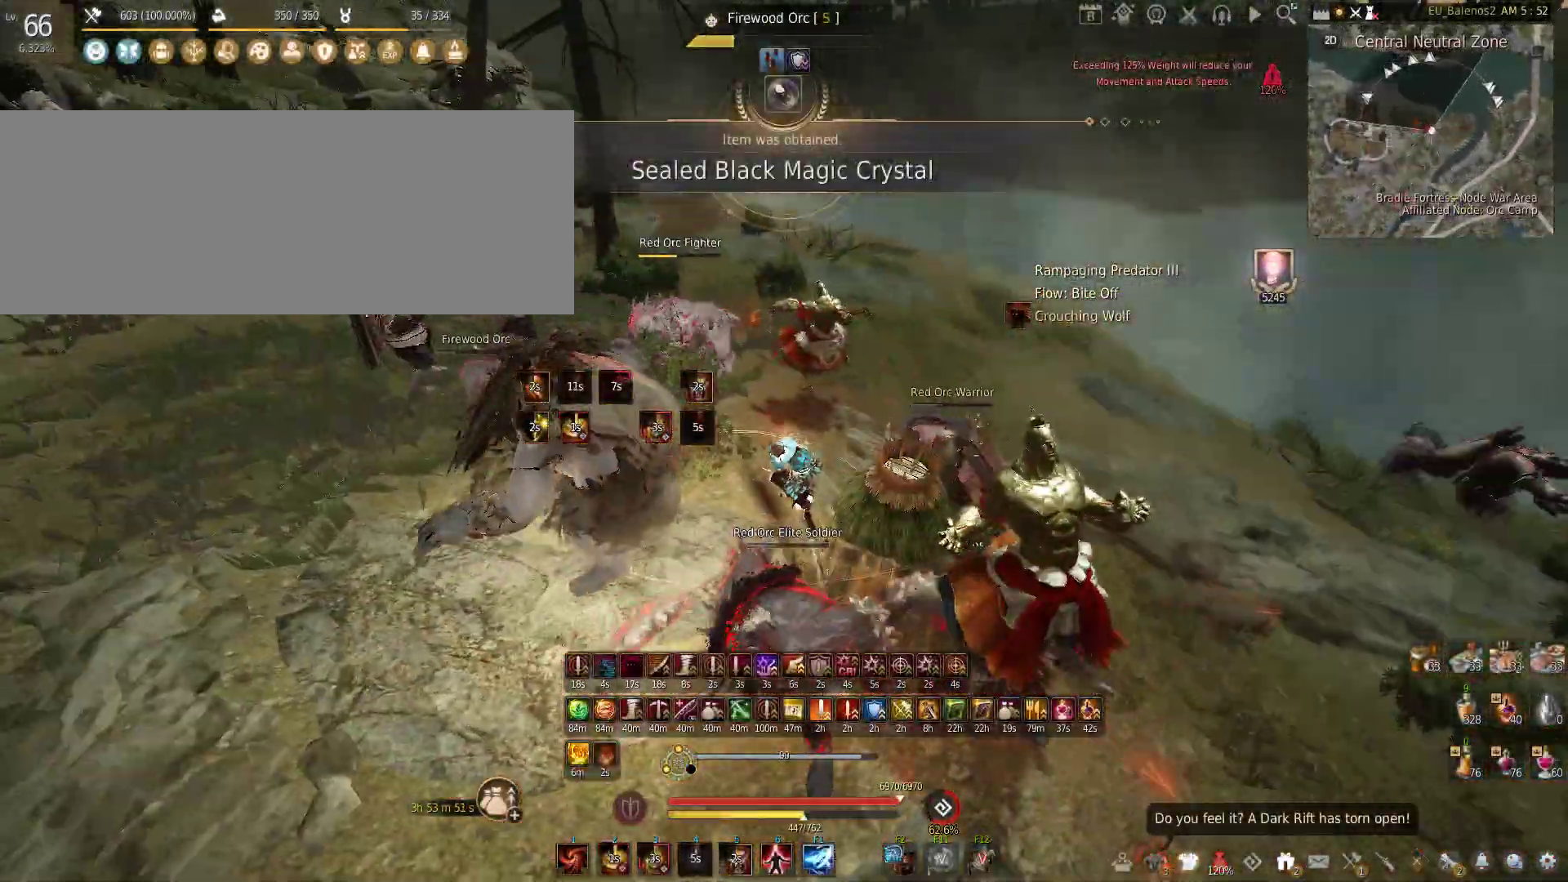
{"keys": [], "mouse": [], "events": [[100, "s", "up"]]}
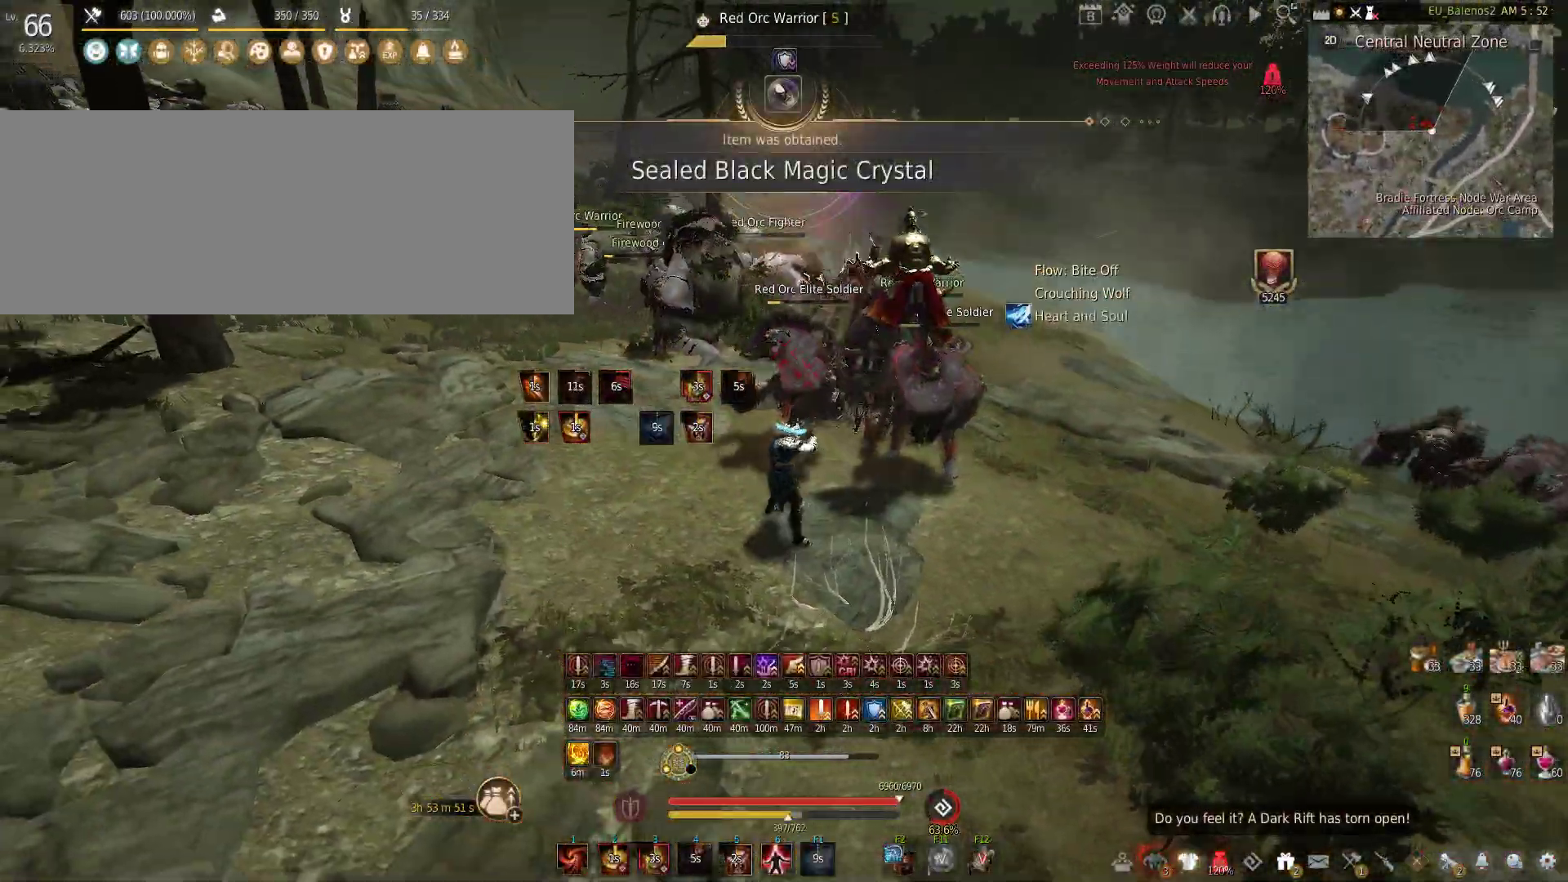
{"keys": [], "mouse": [], "events": []}
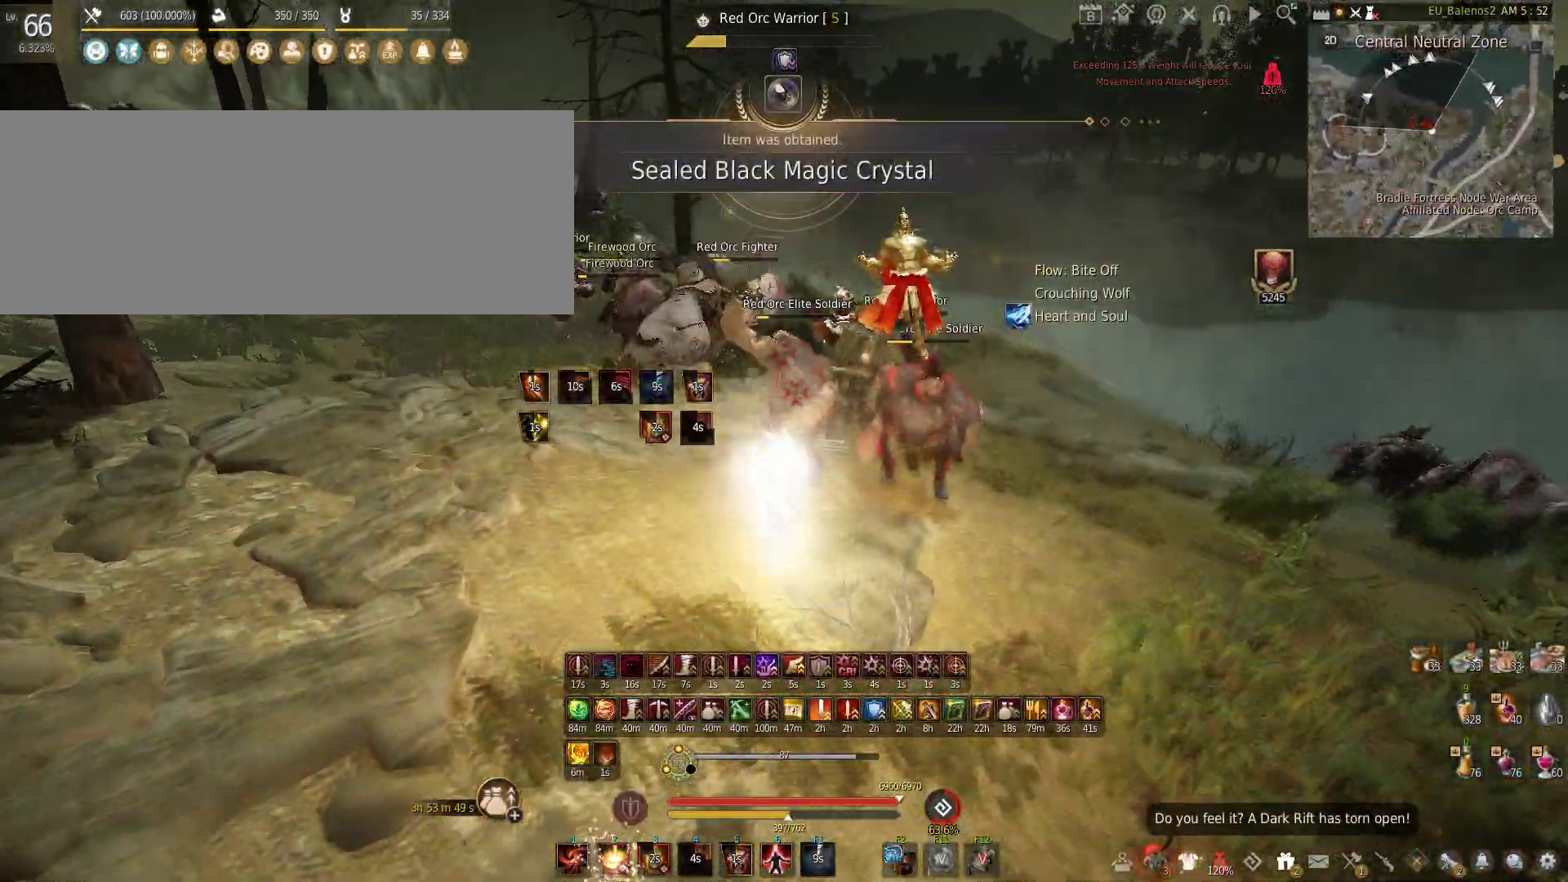
{"keys": ["s"], "mouse": ["left", "right"], "events": [[183, "s", "down"], [216, "mouse_left", "down"], [216, "mouse_right", "down"]]}
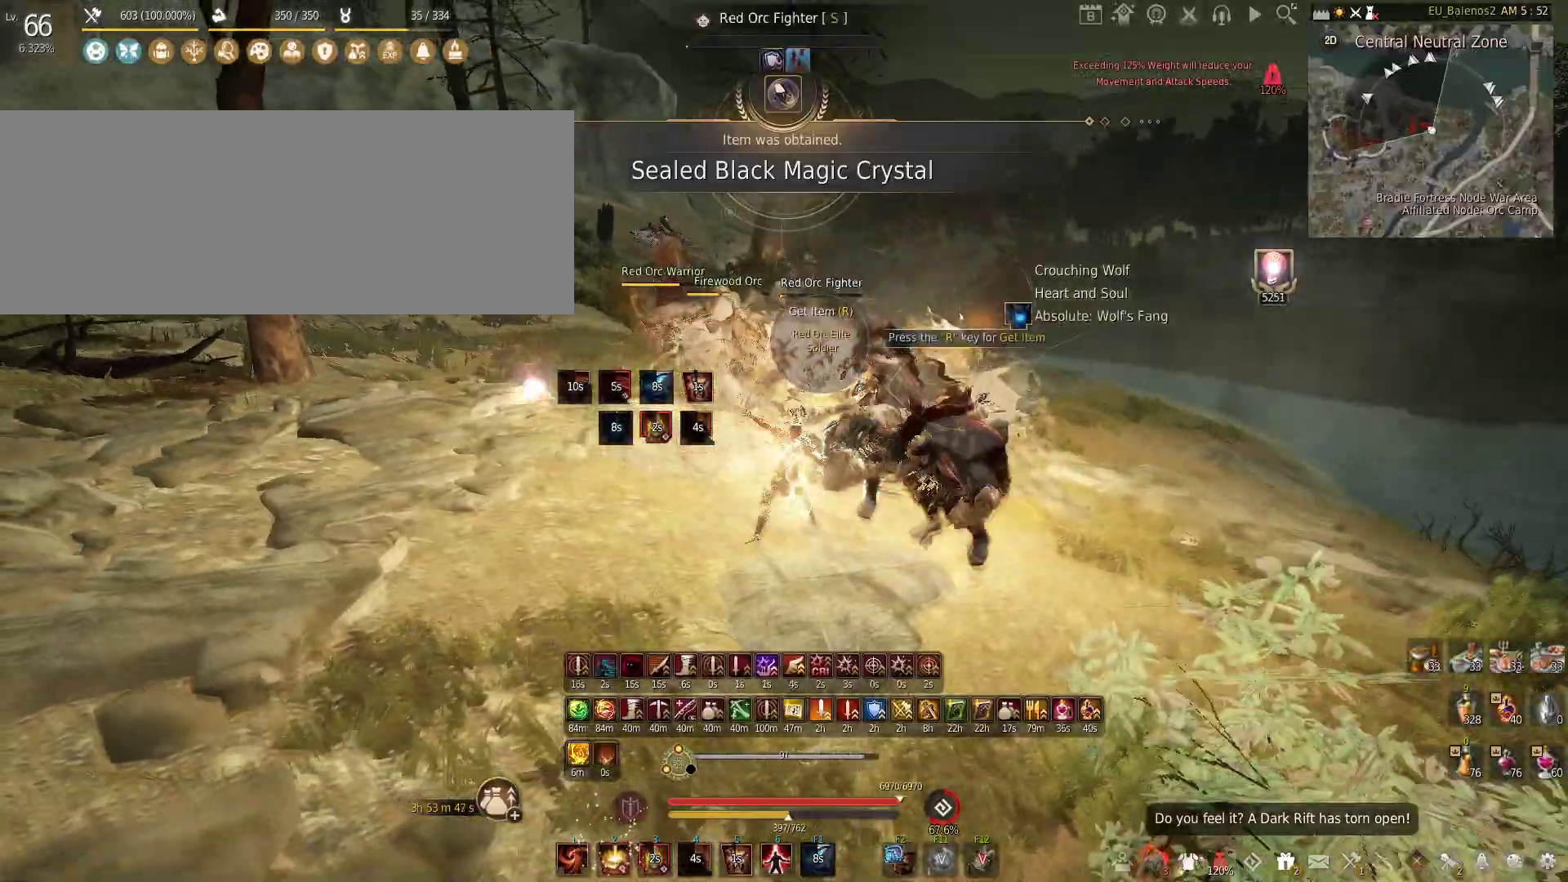
{"keys": [], "mouse": ["left"], "events": [[300, "s", "up"], [333, "mouse_right", "up"]]}
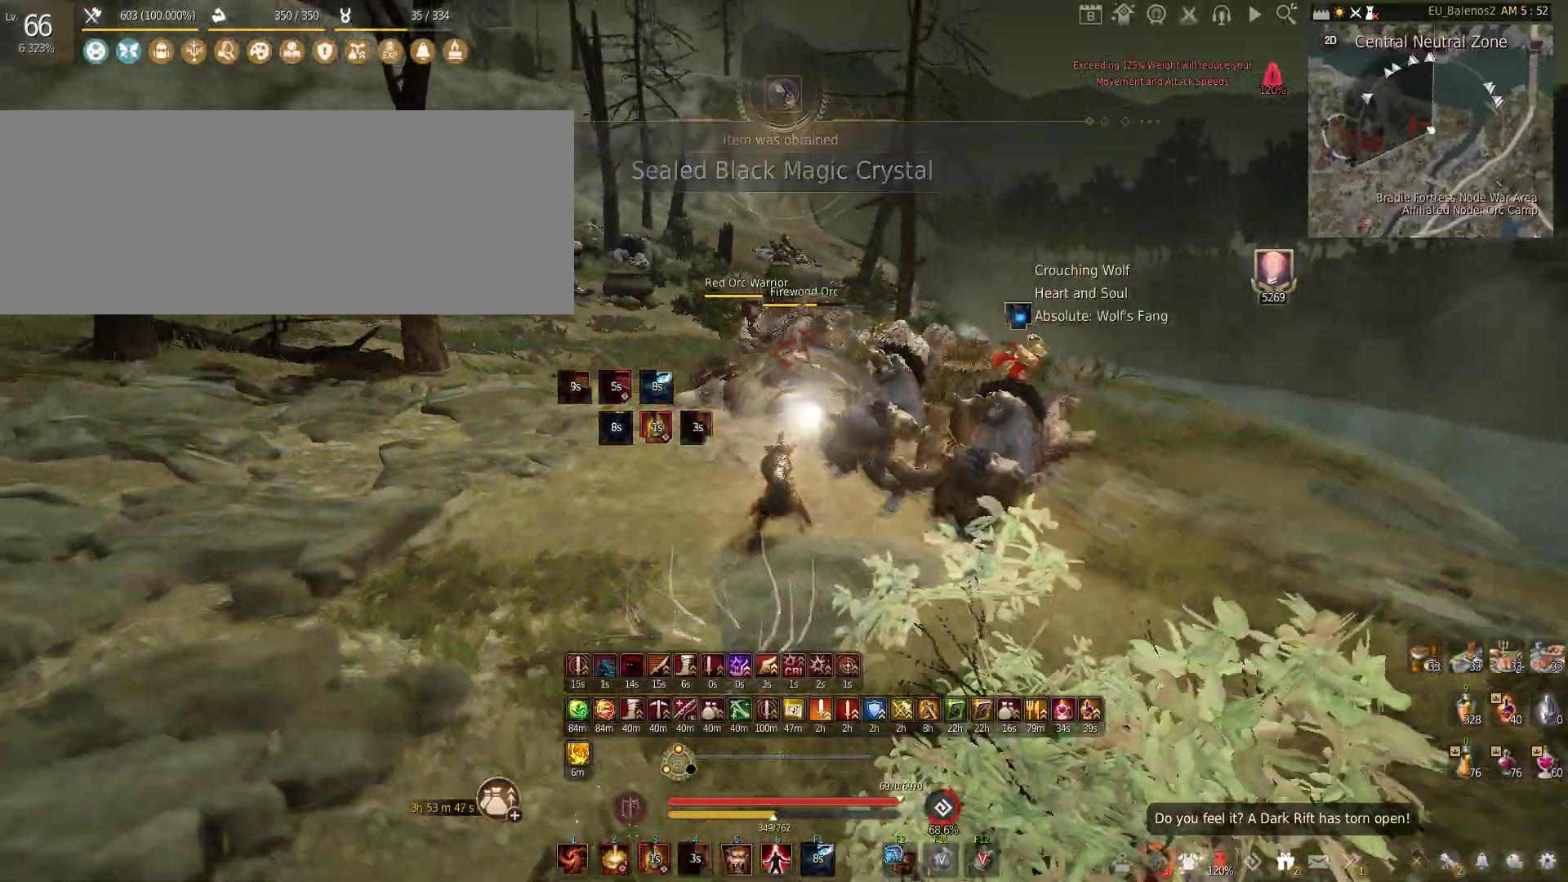
{"keys": ["s"], "mouse": ["left"], "events": [[483, "s", "down"]]}
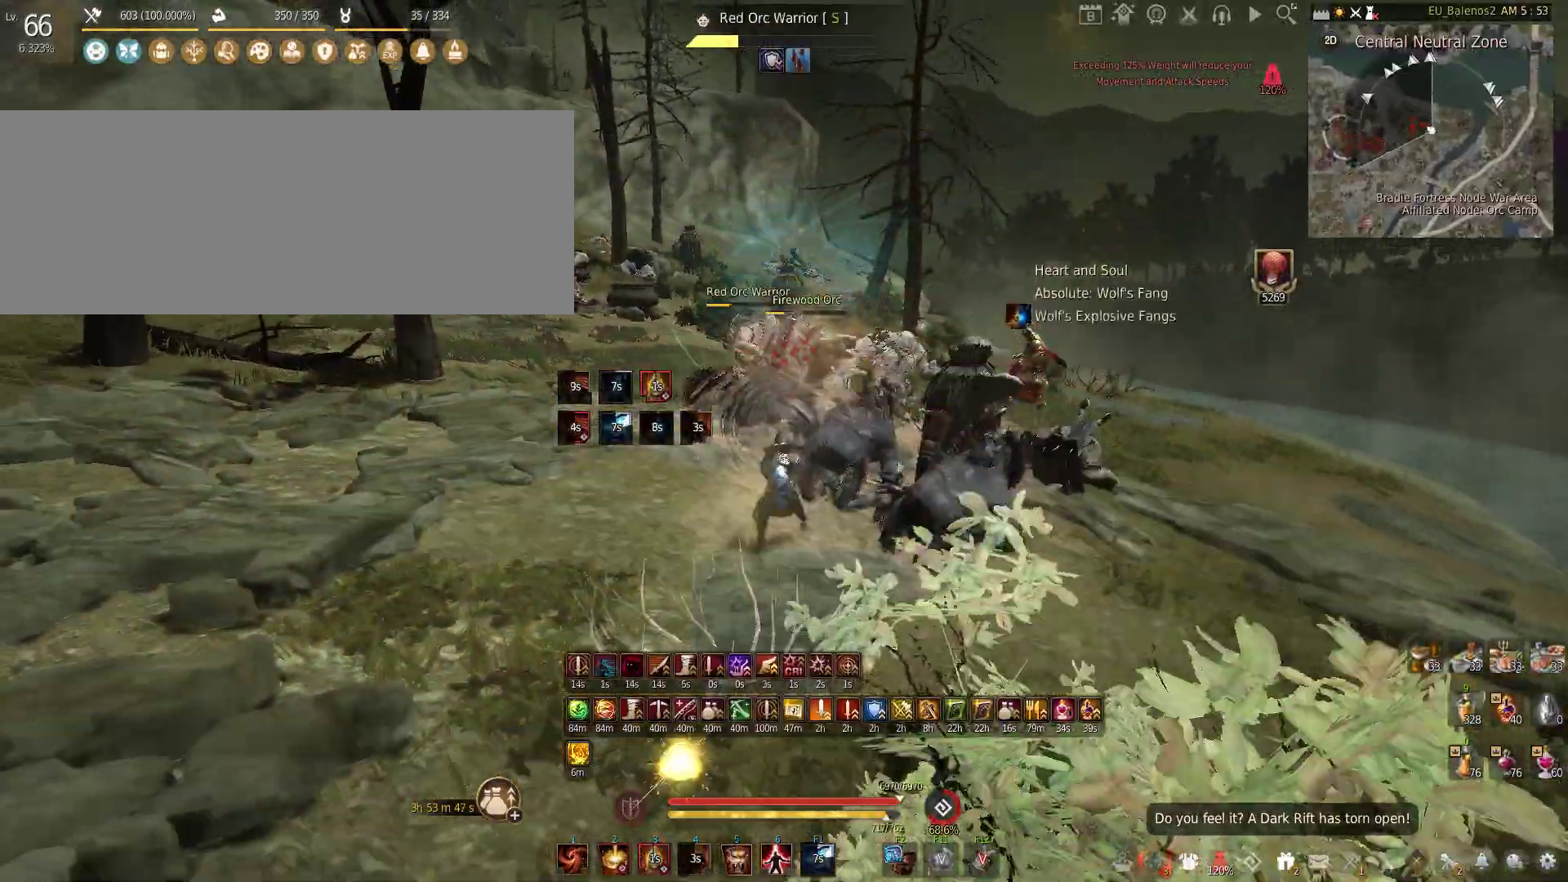
{"keys": ["a"], "mouse": ["left"], "events": [[50, "mouse_left", "up"], [116, "w", "down"], [133, "s", "up"], [183, "c", "down"], [366, "c", "up"], [383, "a", "down"], [433, "w", "up"], [500, "mouse_left", "down"]]}
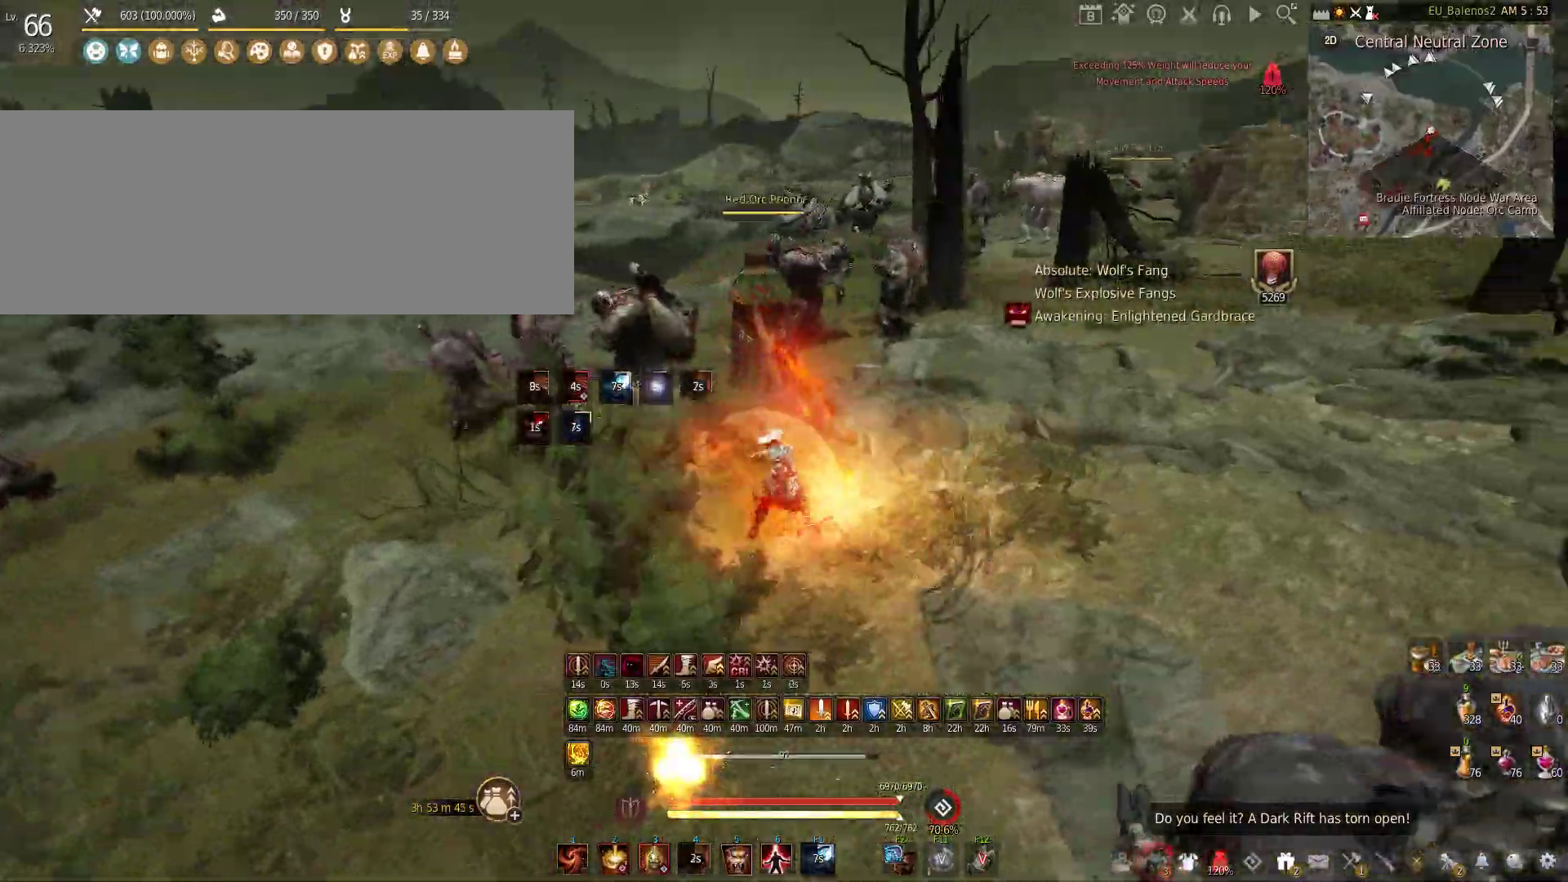
{"keys": ["s"], "mouse": ["left"], "events": [[83, "s", "down"], [133, "a", "up"]]}
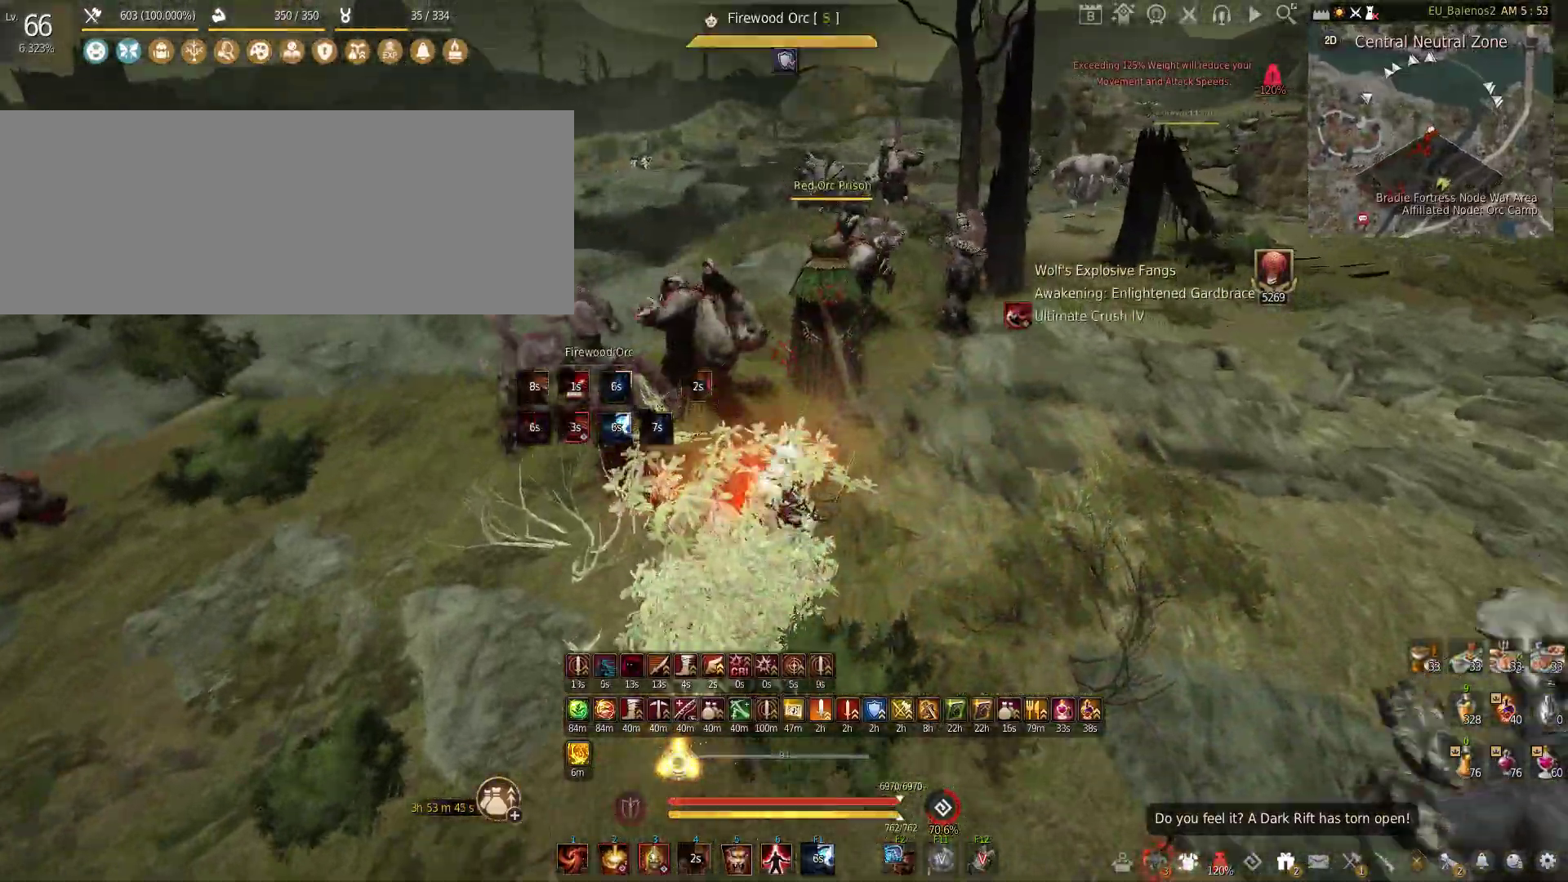
{"keys": [], "mouse": ["left"], "events": [[33, "s", "up"]]}
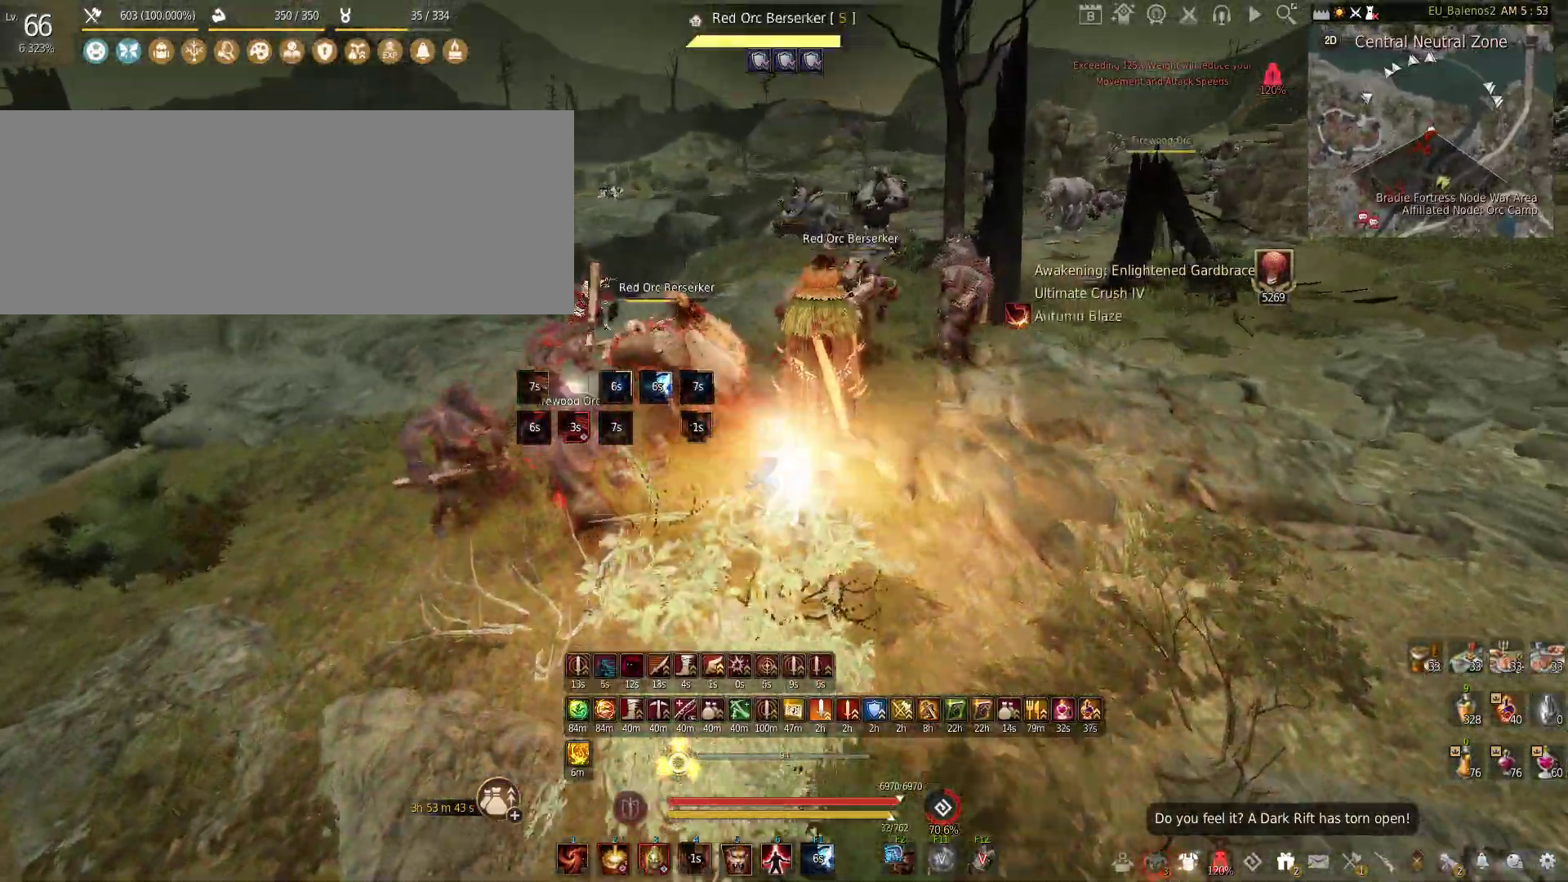
{"keys": ["f", "s"], "mouse": [], "events": [[350, "s", "down"], [366, "mouse_left", "up"], [400, "f", "down"]]}
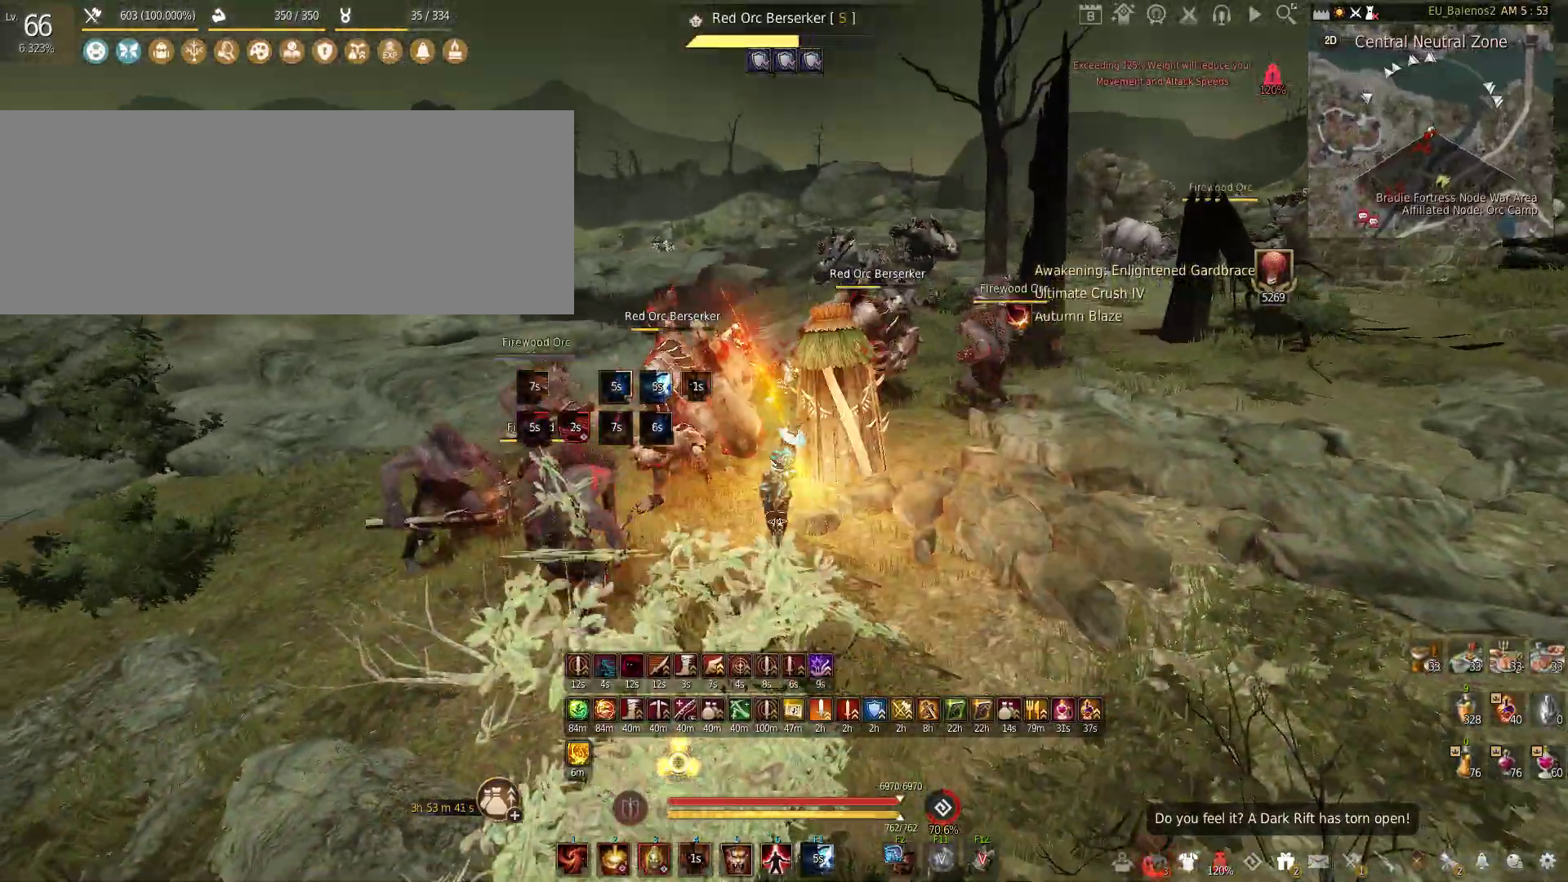
{"keys": ["f", "s"], "mouse": [], "events": []}
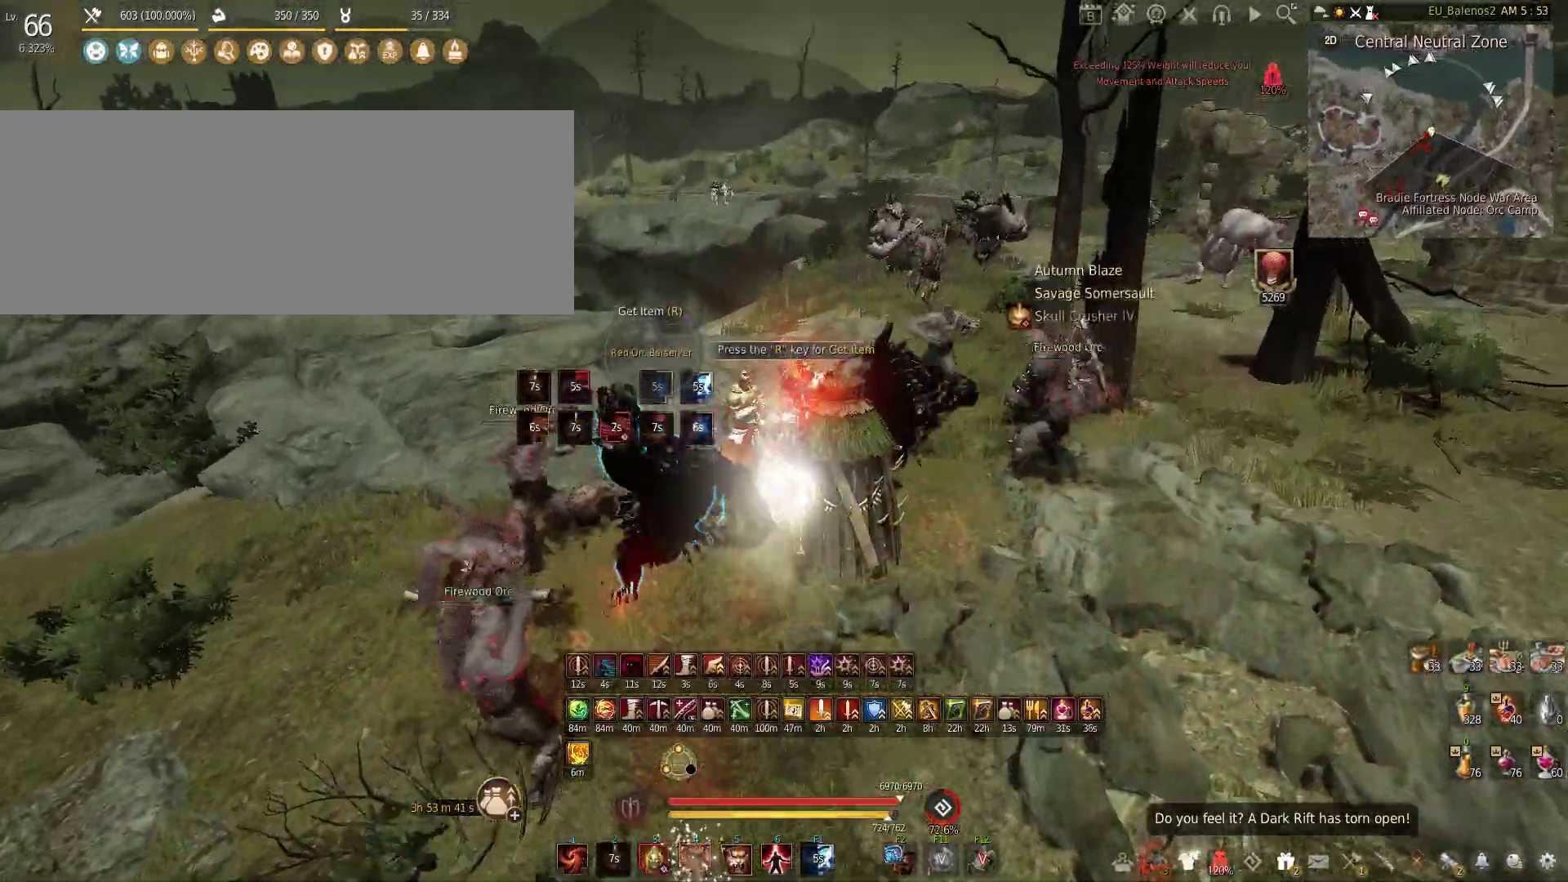
{"keys": ["f"], "mouse": [], "events": [[183, "s", "up"]]}
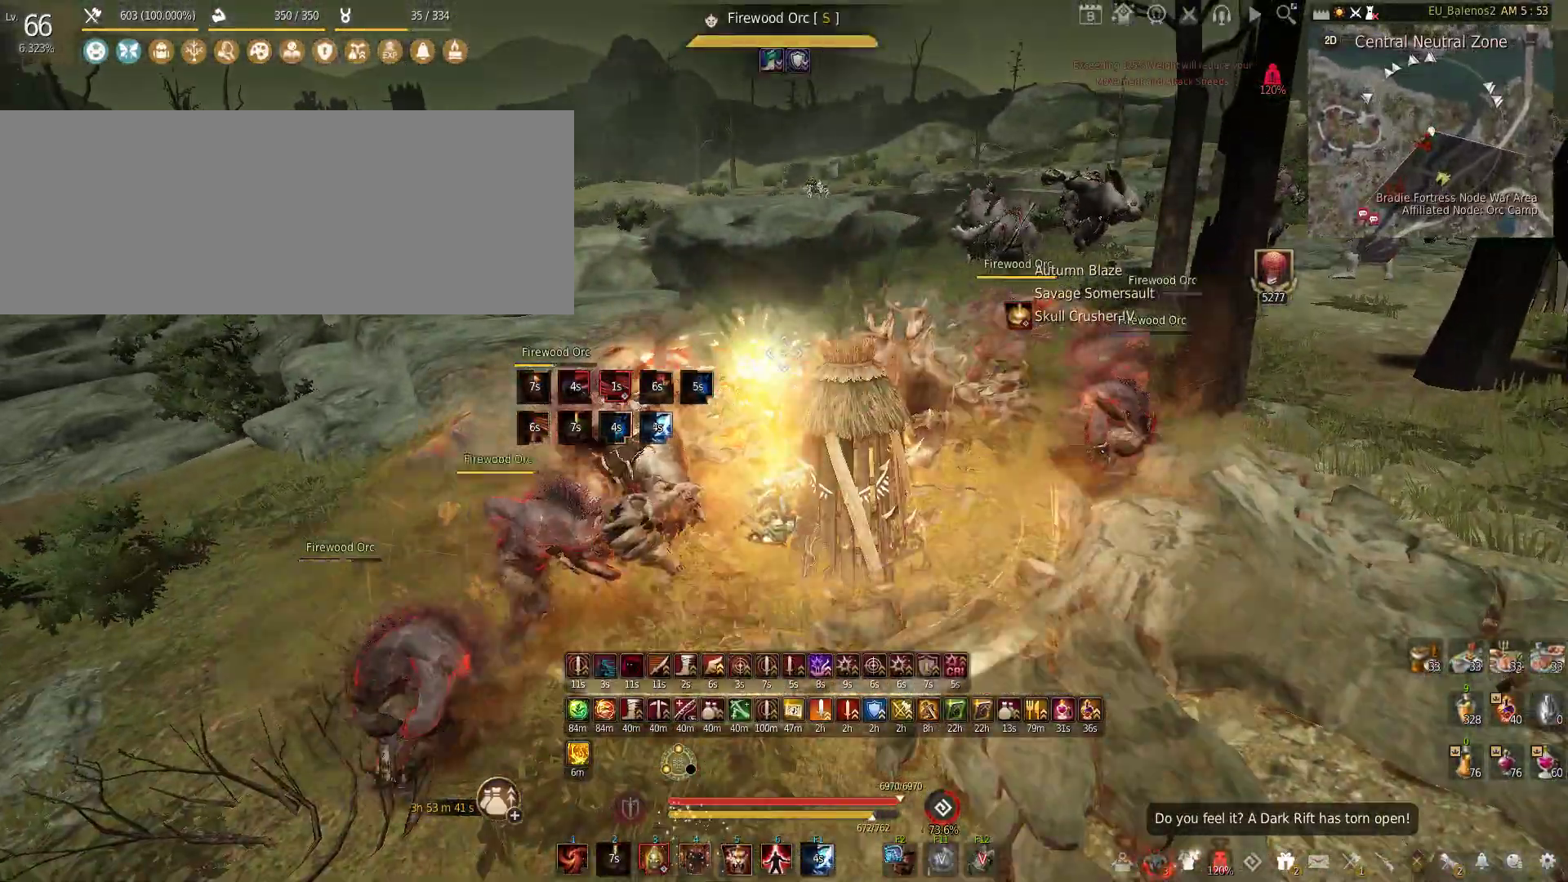
{"keys": ["shift", "w"], "mouse": [], "events": [[133, "f", "up"], [216, "w", "down"], [283, "shift", "down"]]}
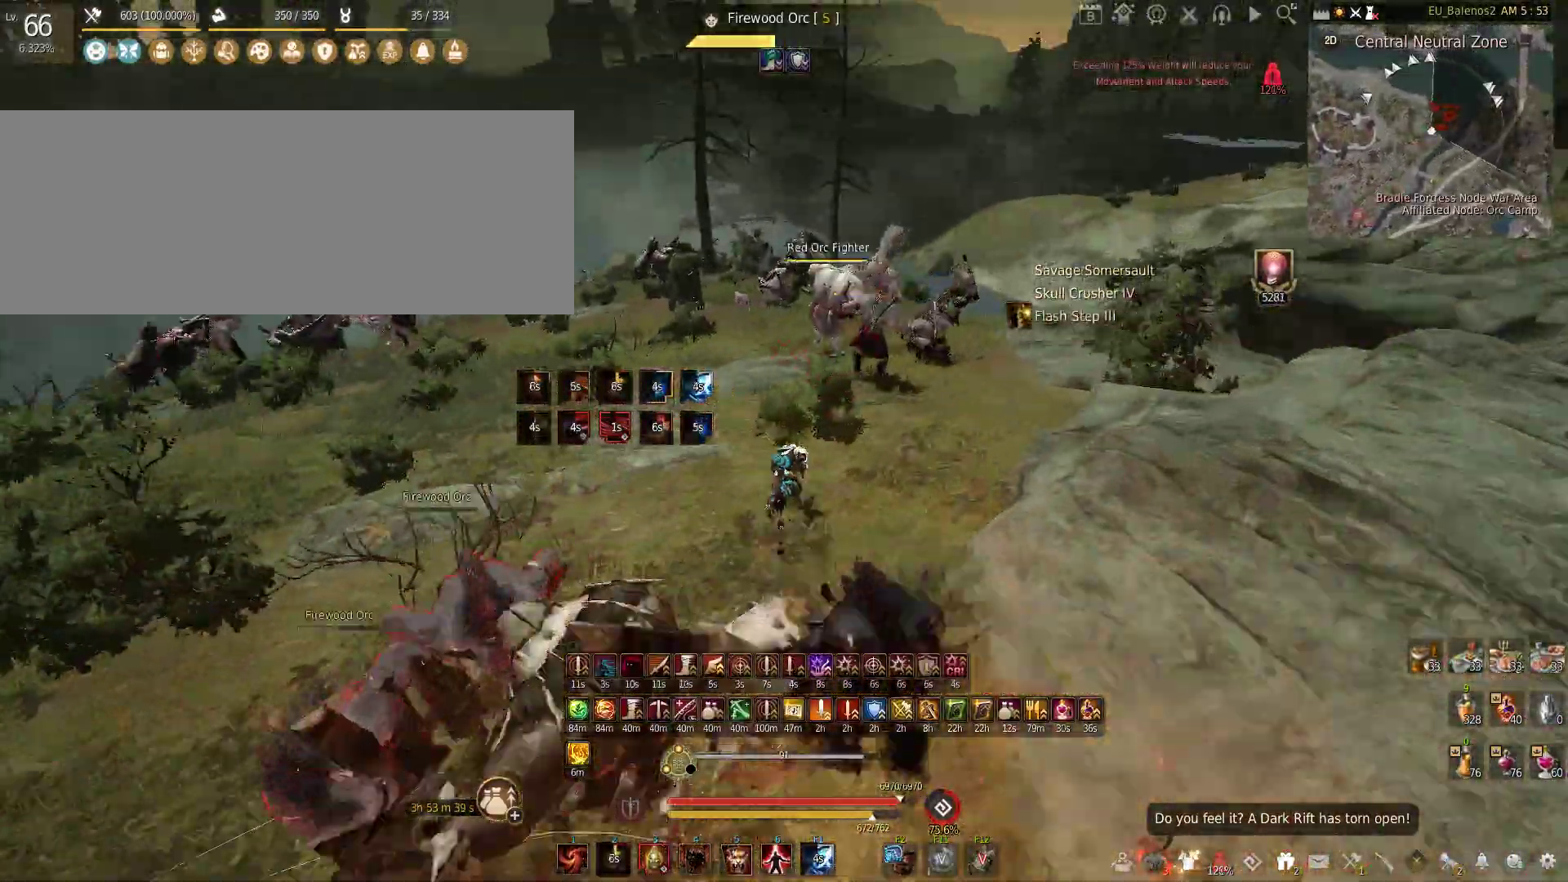
{"keys": ["shift"], "mouse": ["left"], "events": [[100, "w", "up"], [283, "mouse_left", "down"]]}
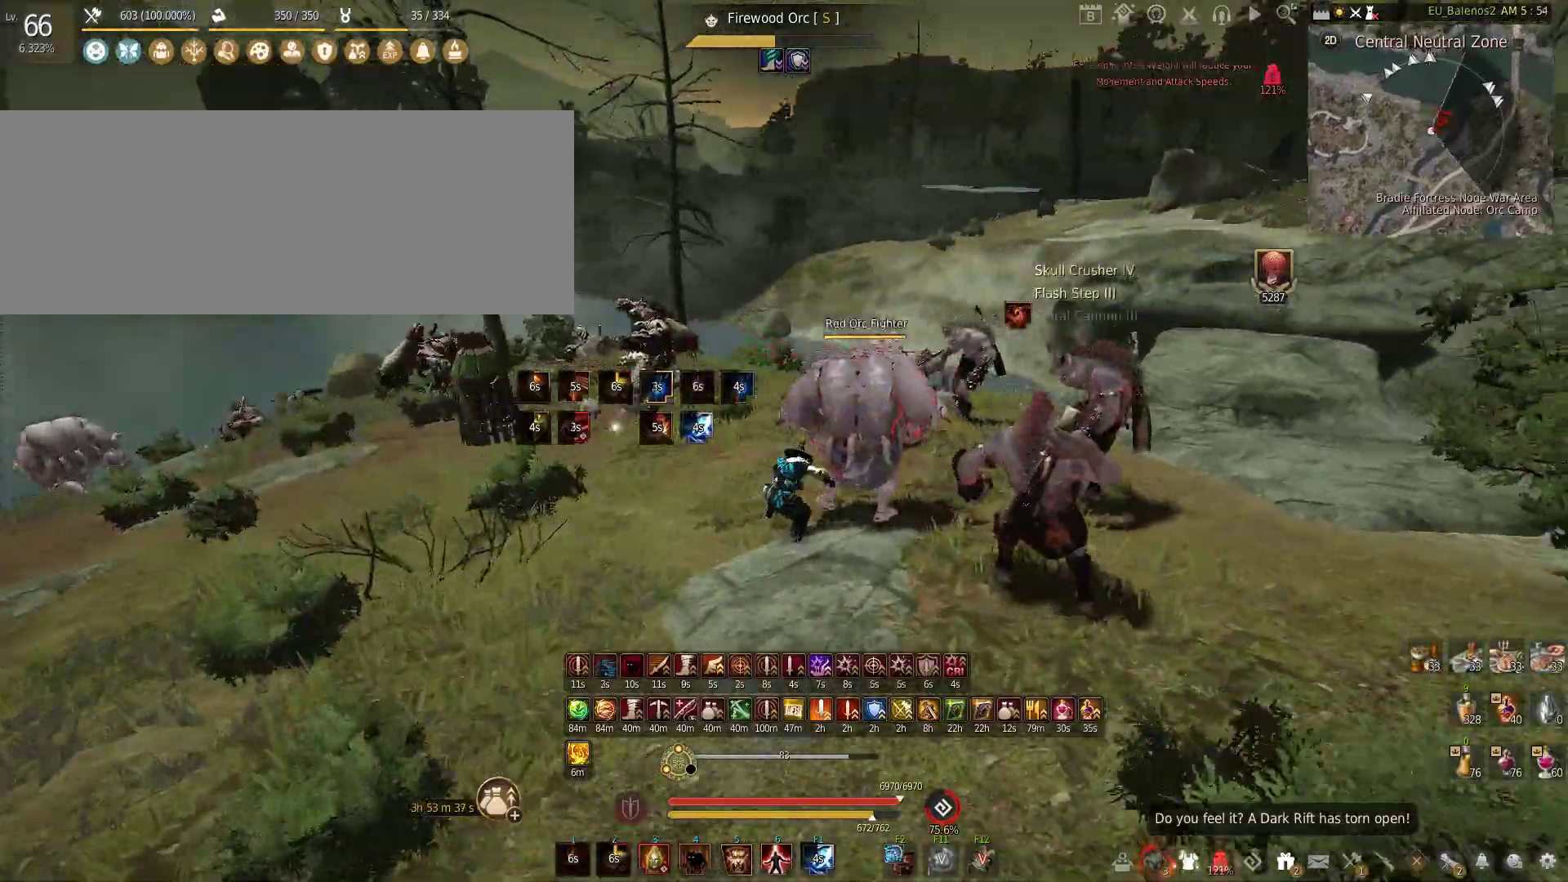
{"keys": ["f", "w"], "mouse": [], "events": [[50, "shift", "up"], [83, "w", "down"], [116, "mouse_left", "up"], [283, "f", "down"]]}
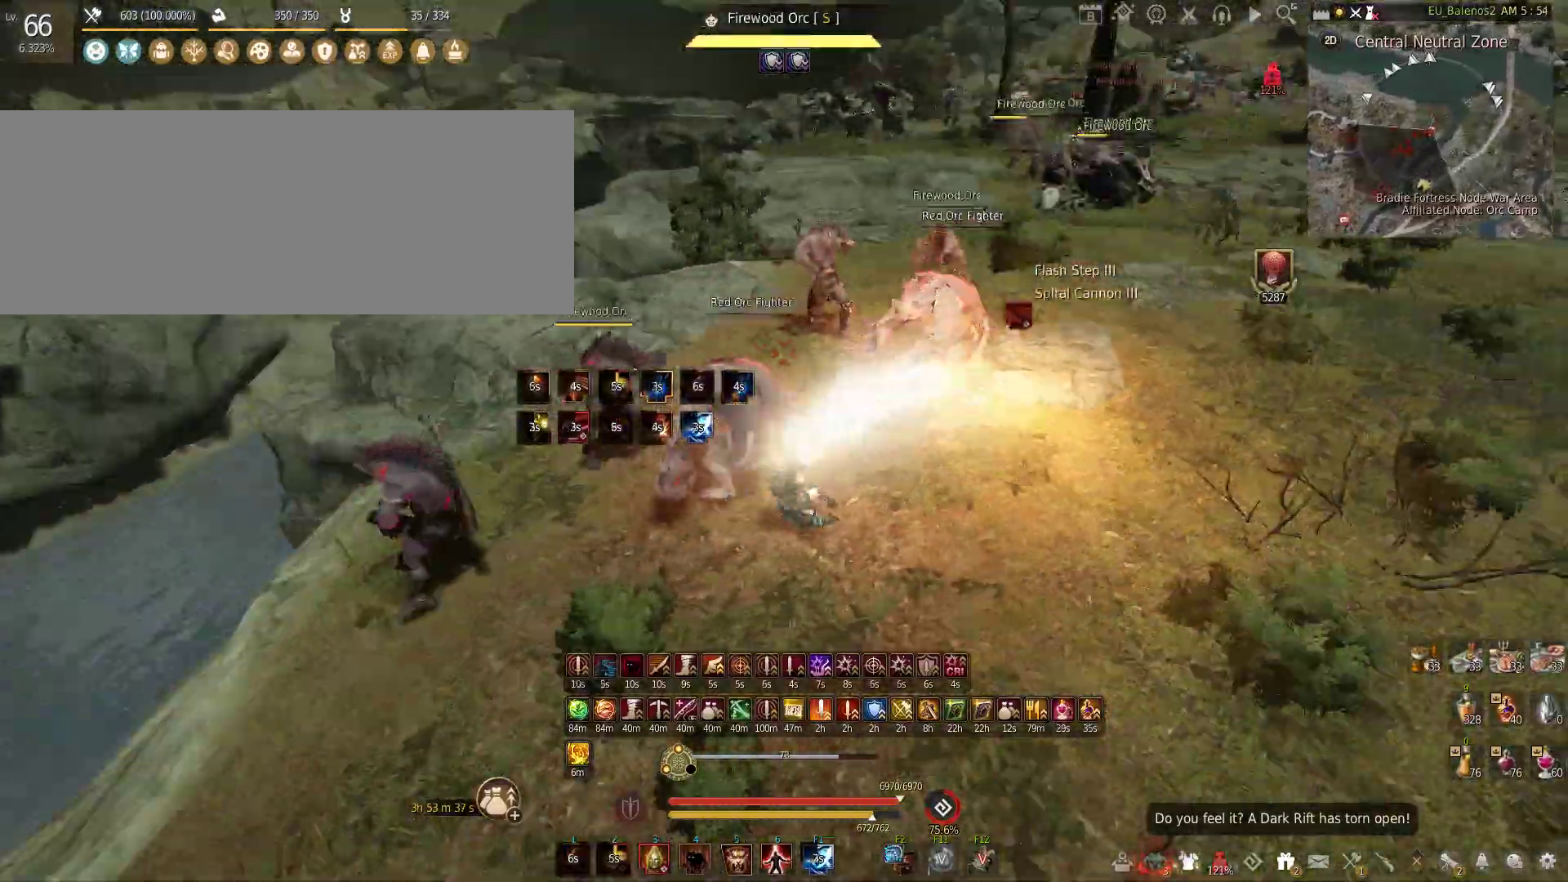
{"keys": ["w"], "mouse": [], "events": [[233, "f", "up"]]}
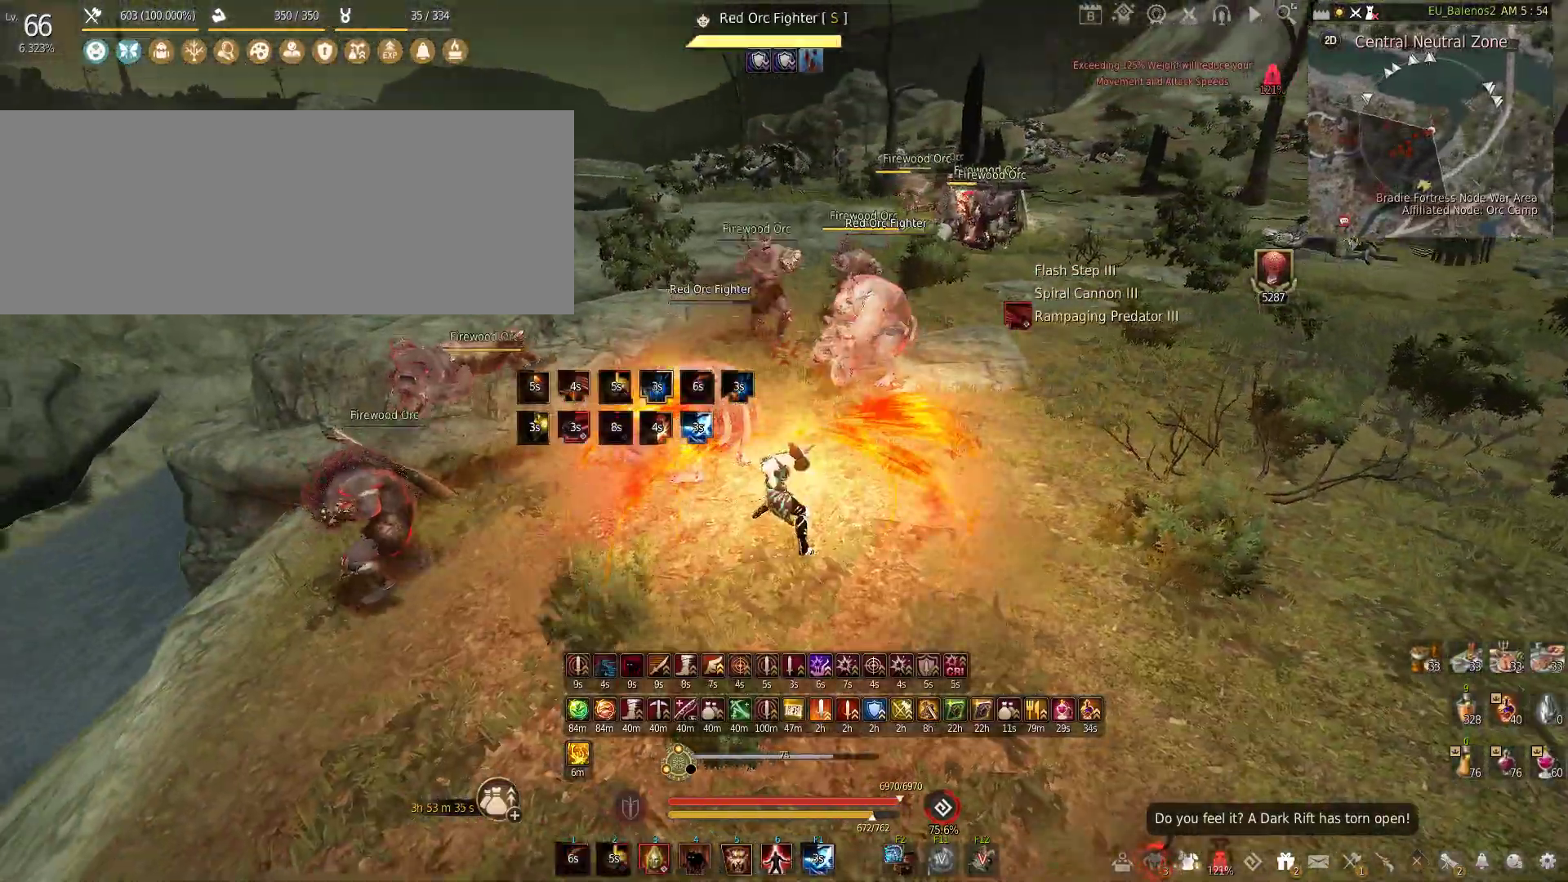
{"keys": ["w"], "mouse": [], "events": []}